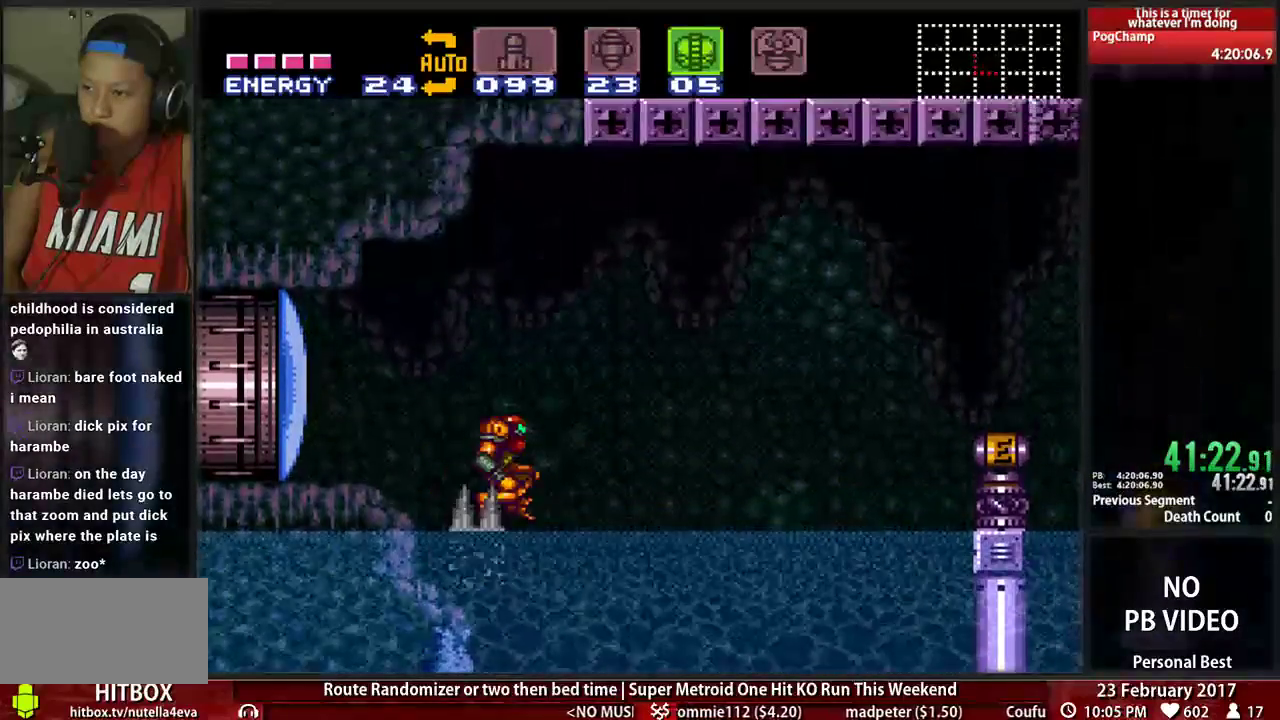
Gameplay with a controller (Nintendo layout); each line is a JSON object with the inputs held at the frame after it (dt_ms = milliseconds from this image to that frame). "events" lists button and stick changes between this image and that frame as [ms after this image, input, new state], when the widget could be followed in between. Not read: L3 R3 SELECT START.
{"dt_ms": 500, "buttons": ["X", "R1", "DPAD_RIGHT"]}
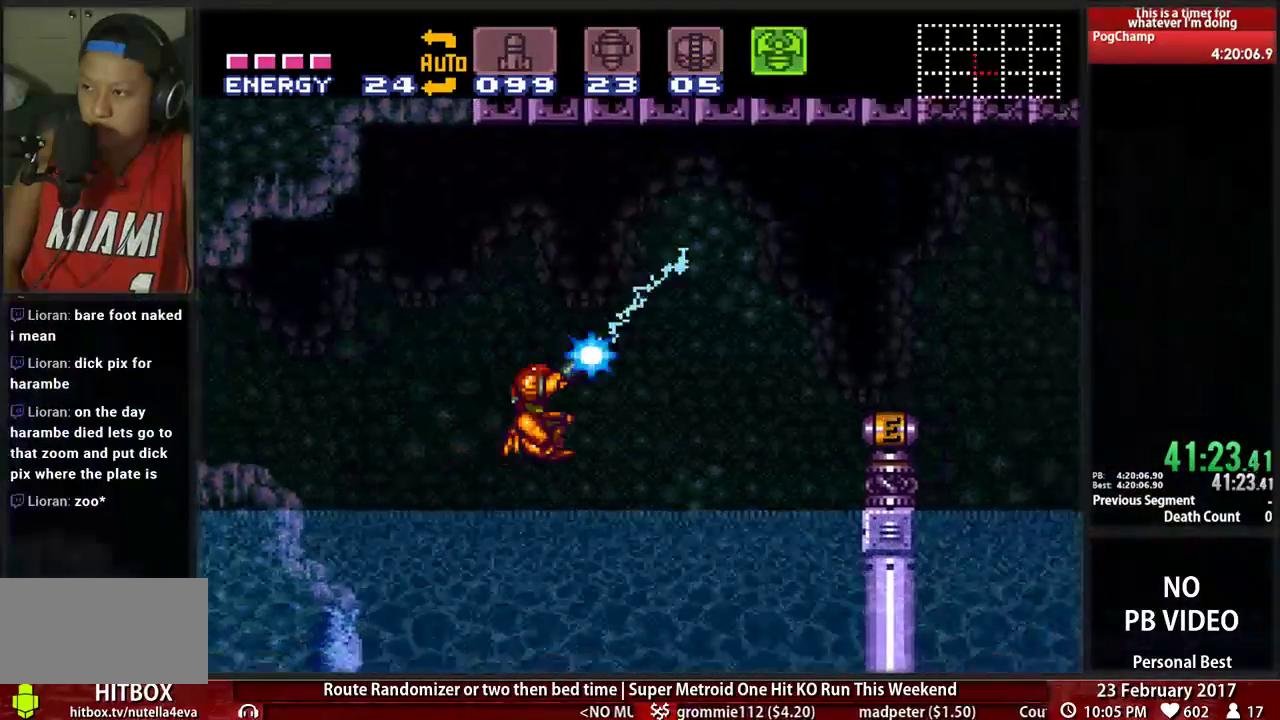
{"dt_ms": 1000, "buttons": ["B", "DPAD_LEFT"]}
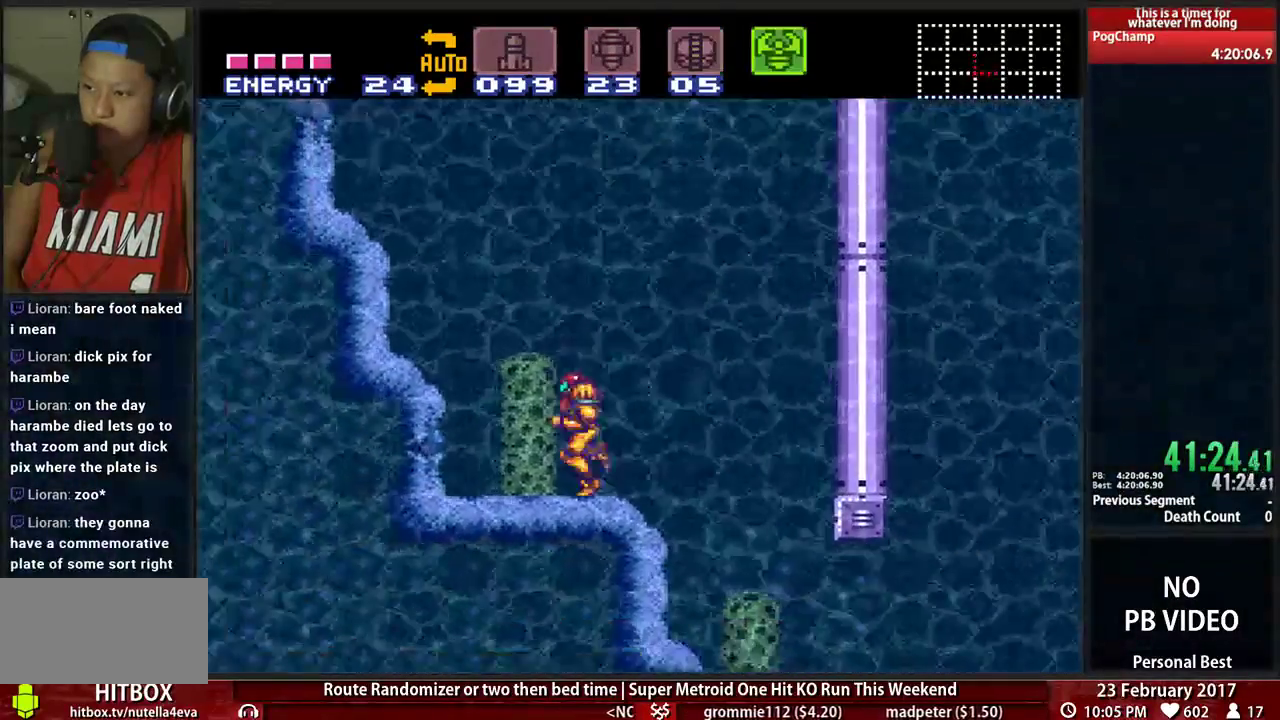
{"dt_ms": 500, "buttons": ["A", "DPAD_LEFT"], "events": [[69, "A", "down"], [69, "B", "up"]]}
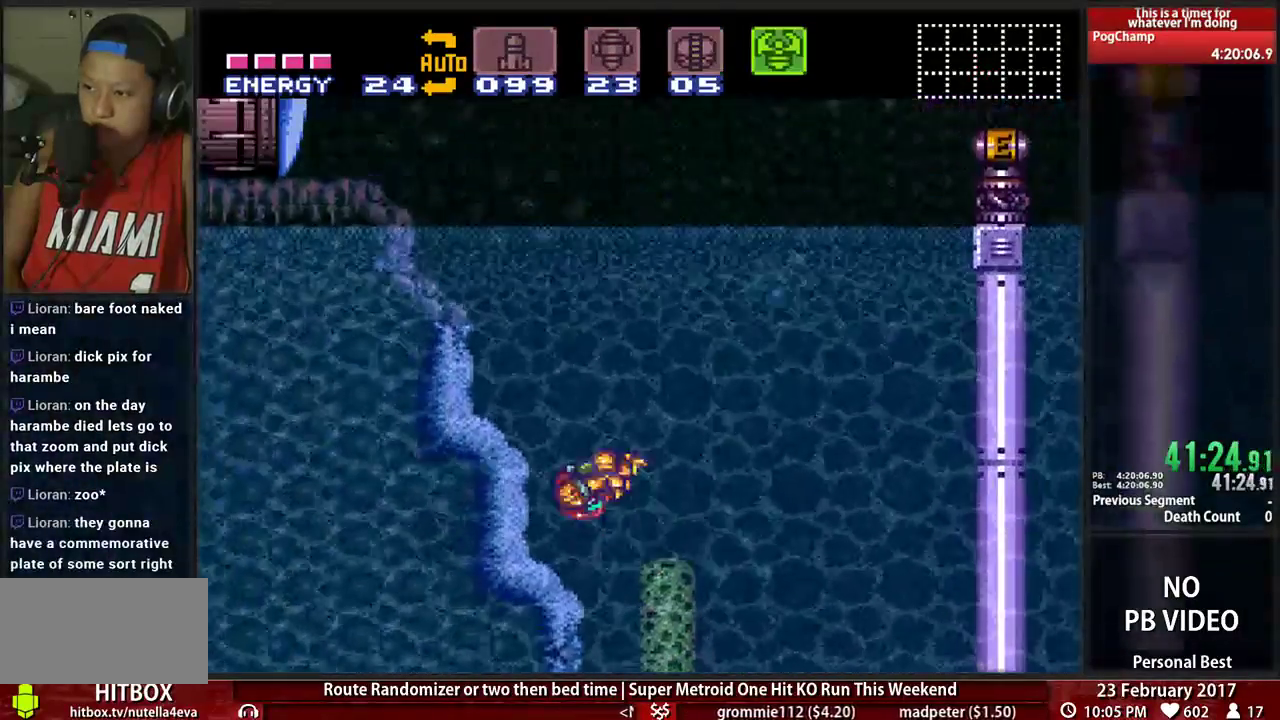
{"dt_ms": 500, "buttons": ["A", "DPAD_LEFT"], "events": [[293, "A", "up"], [328, "L1", "down"], [397, "A", "down"], [431, "L1", "up"]]}
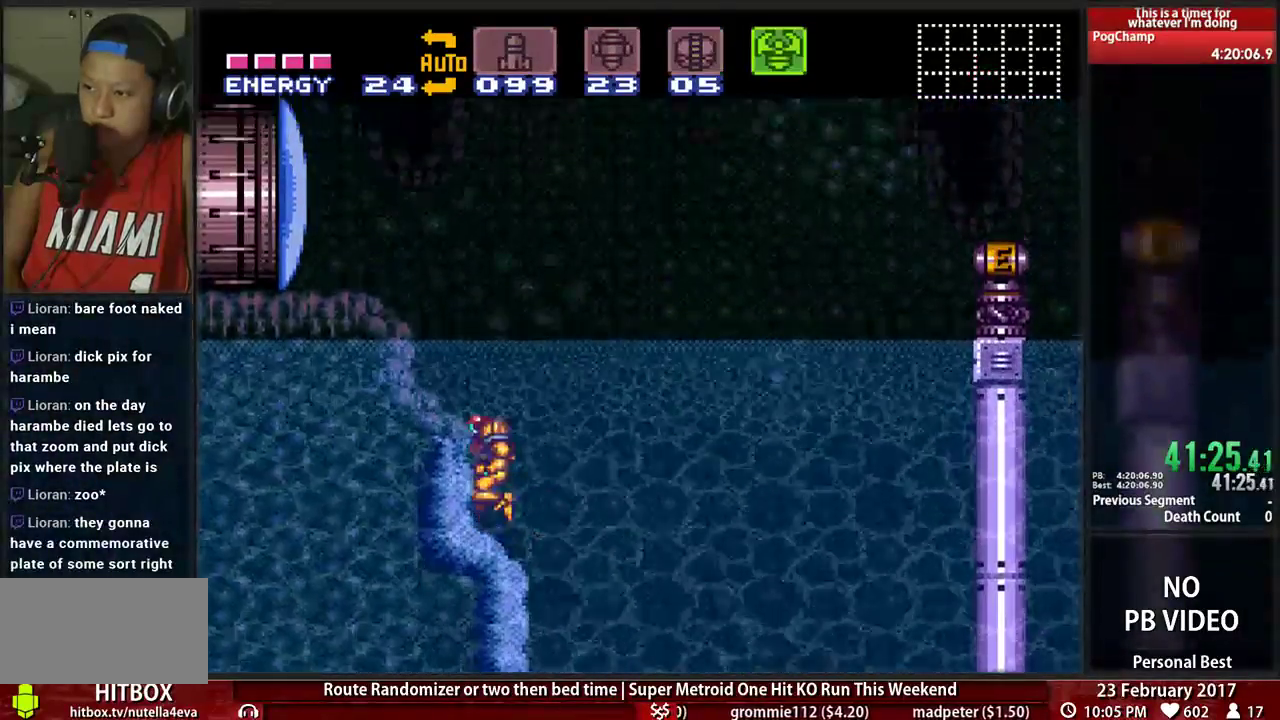
{"dt_ms": 500, "buttons": ["A", "DPAD_RIGHT"], "events": [[259, "A", "up"], [259, "L1", "down"], [397, "A", "down"], [397, "L1", "up"], [431, "DPAD_LEFT", "up"], [466, "DPAD_RIGHT", "down"]]}
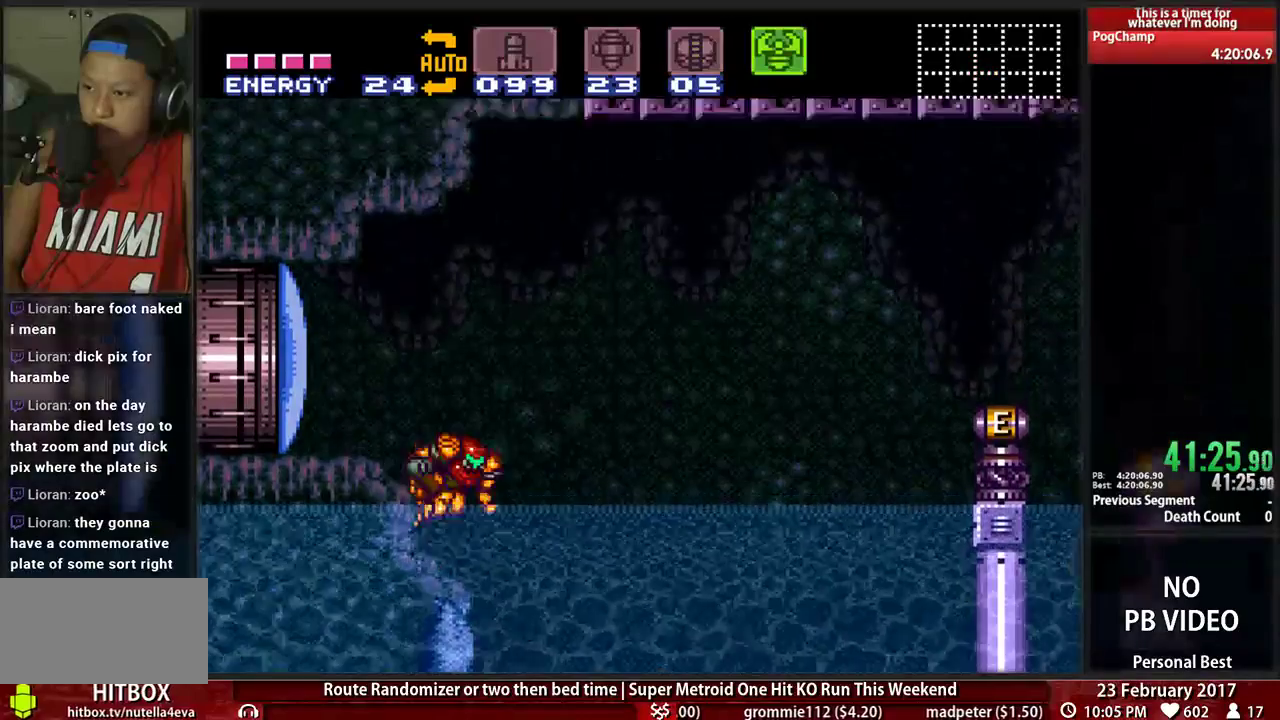
{"dt_ms": 500, "buttons": ["X", "R1", "DPAD_RIGHT"], "events": [[431, "R1", "down"], [466, "A", "up"], [500, "X", "down"]]}